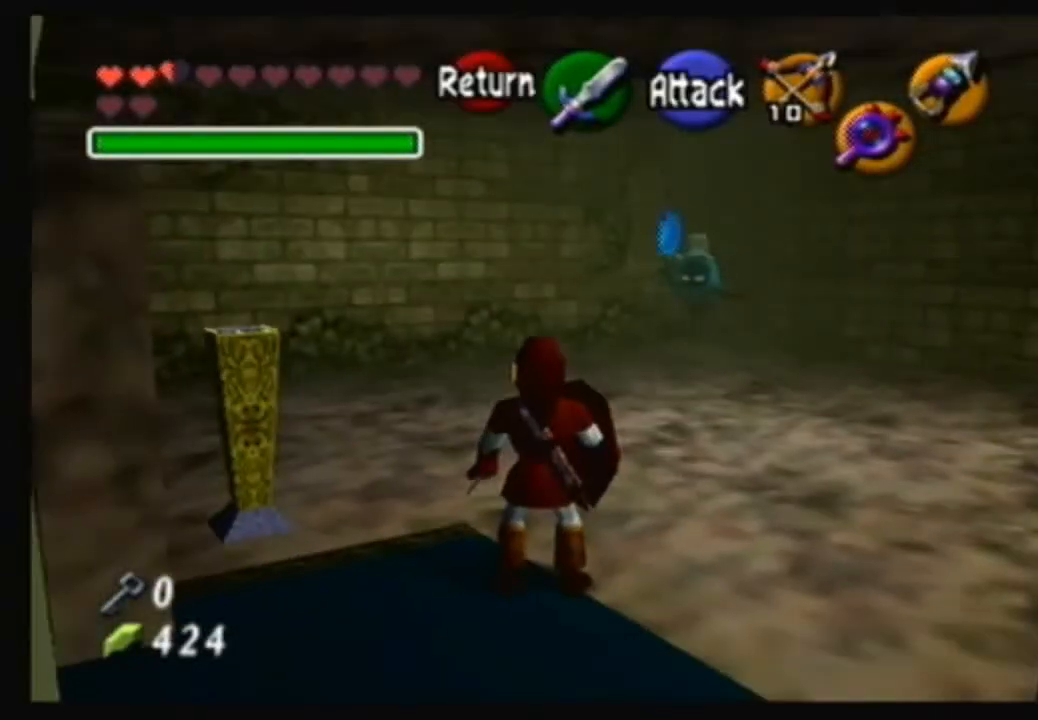
Gameplay with a controller (Nintendo layout); each line is a JSON object with the inputs held at the frame after it. "events" lists button and stick changes between this image and that frame as [ms after this image, input, new state], when the widget could be followed in between. Not read: L3 R3.
{"buttons": [], "left_stick": "center", "right_stick": "center", "events": []}
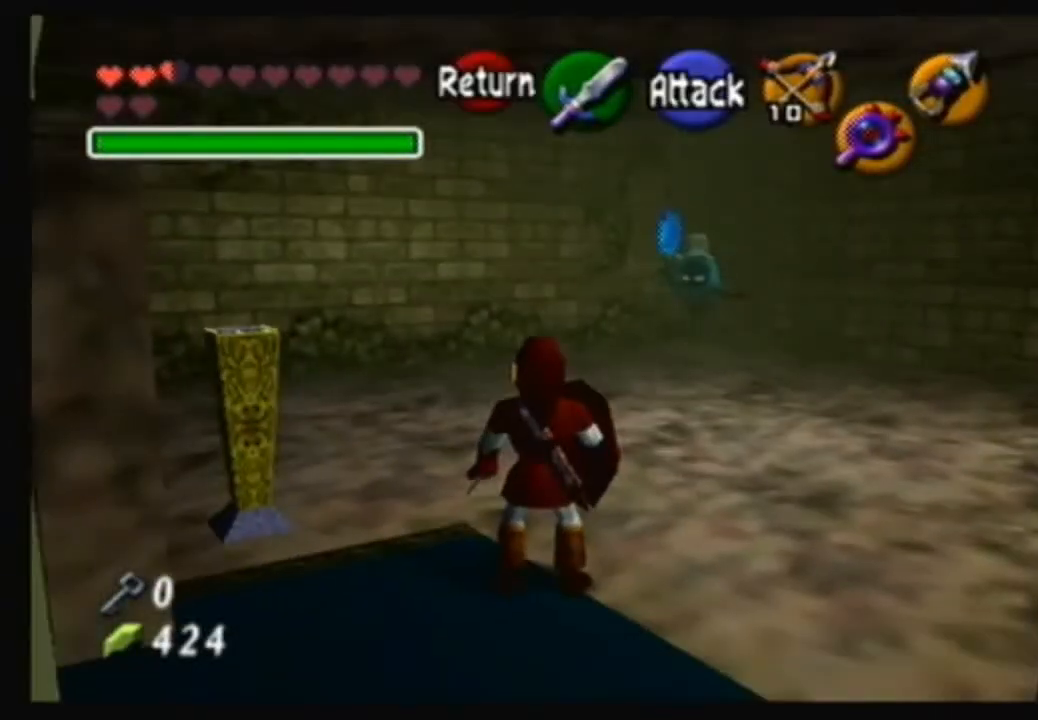
{"buttons": [], "left_stick": "center", "right_stick": "center", "events": []}
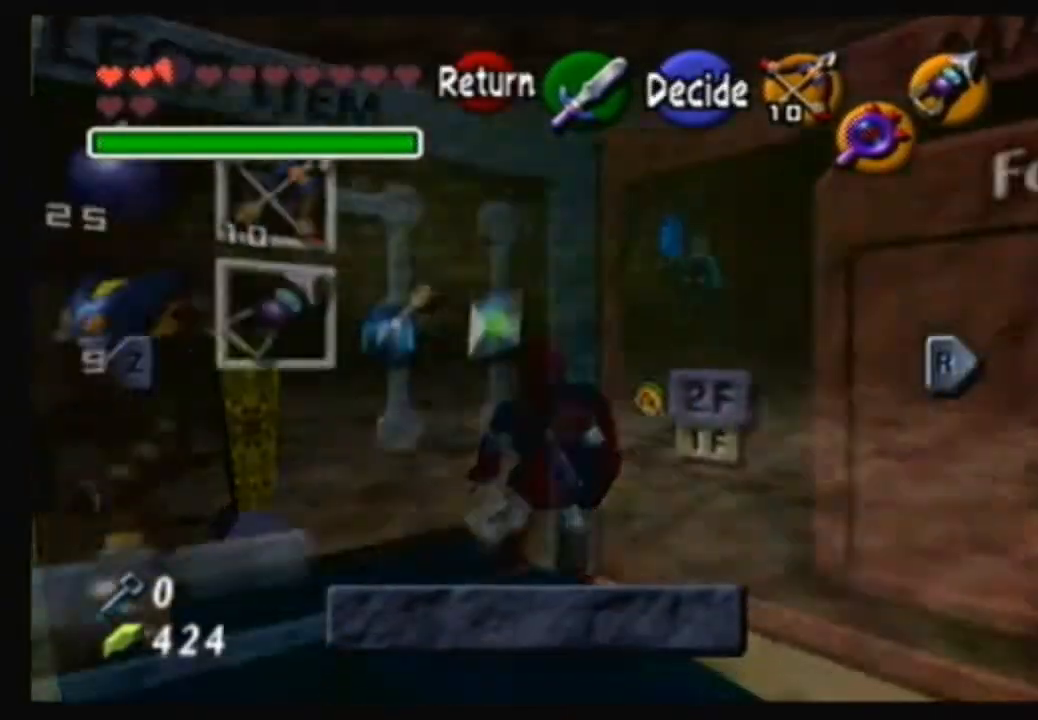
{"buttons": [], "left_stick": "center", "right_stick": "center", "events": []}
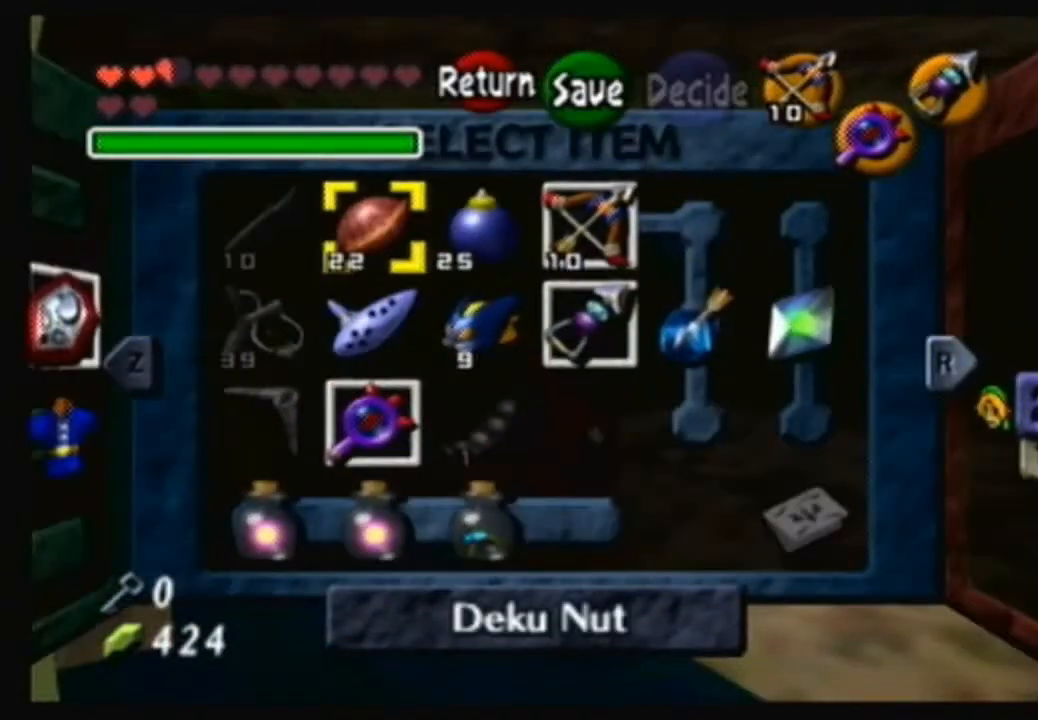
{"buttons": [], "left_stick": "center", "right_stick": "center", "events": [[300, "left_stick", "right"], [434, "left_stick", "center"]]}
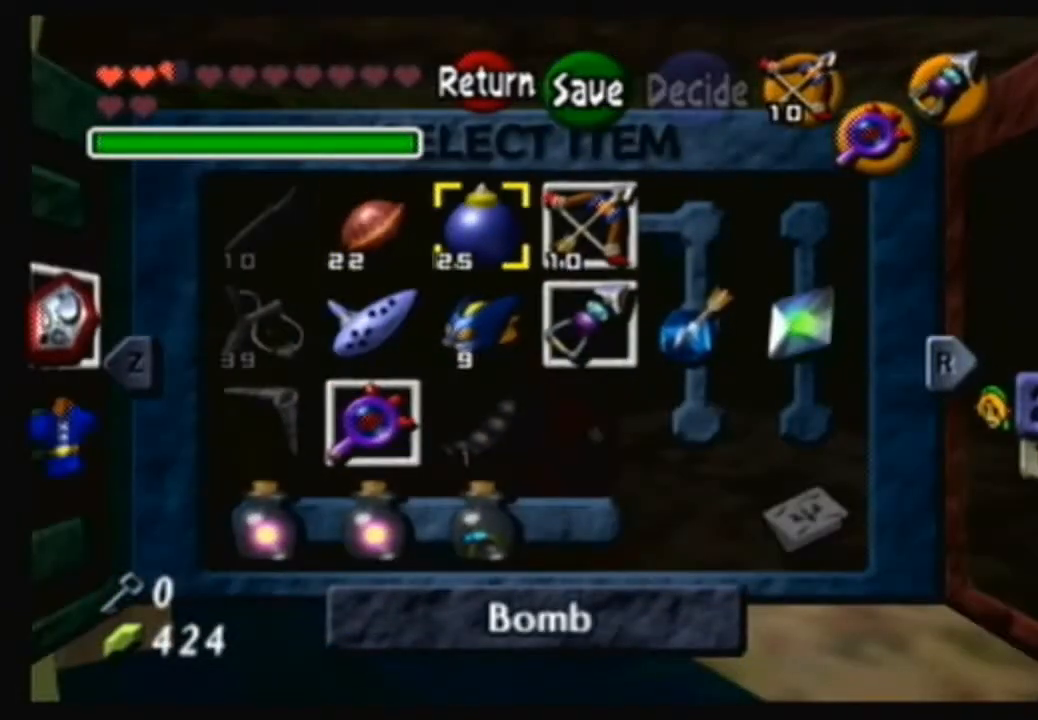
{"buttons": [], "left_stick": "center", "right_stick": "center", "events": []}
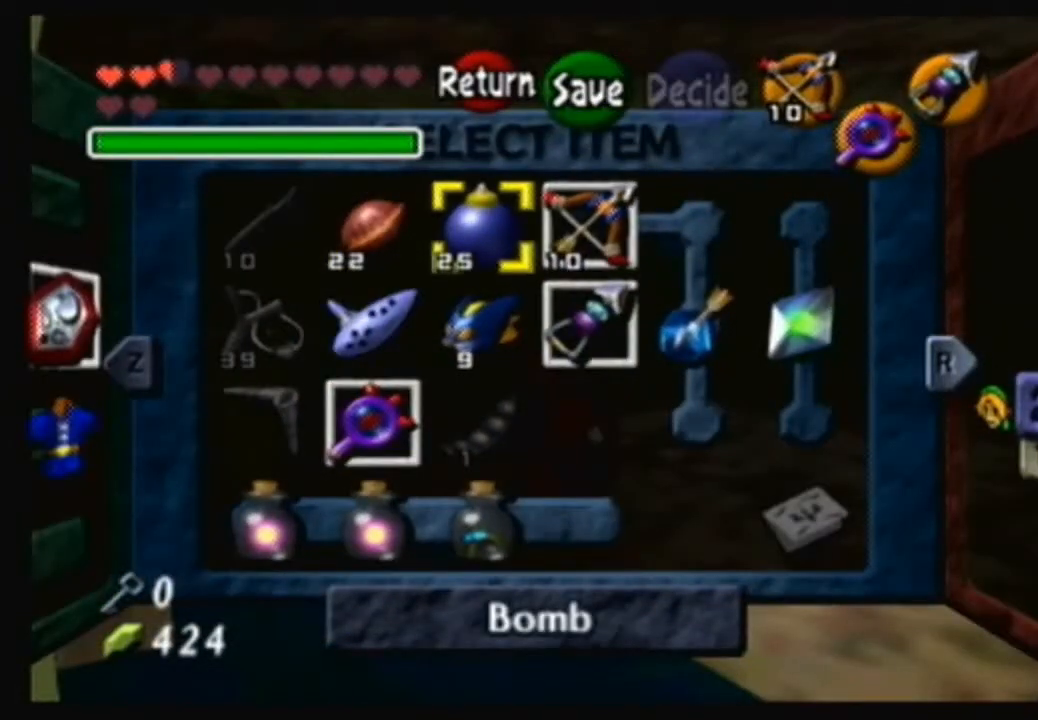
{"buttons": [], "left_stick": "center", "right_stick": "center", "events": [[167, "left_stick", "left"], [300, "left_stick", "center"]]}
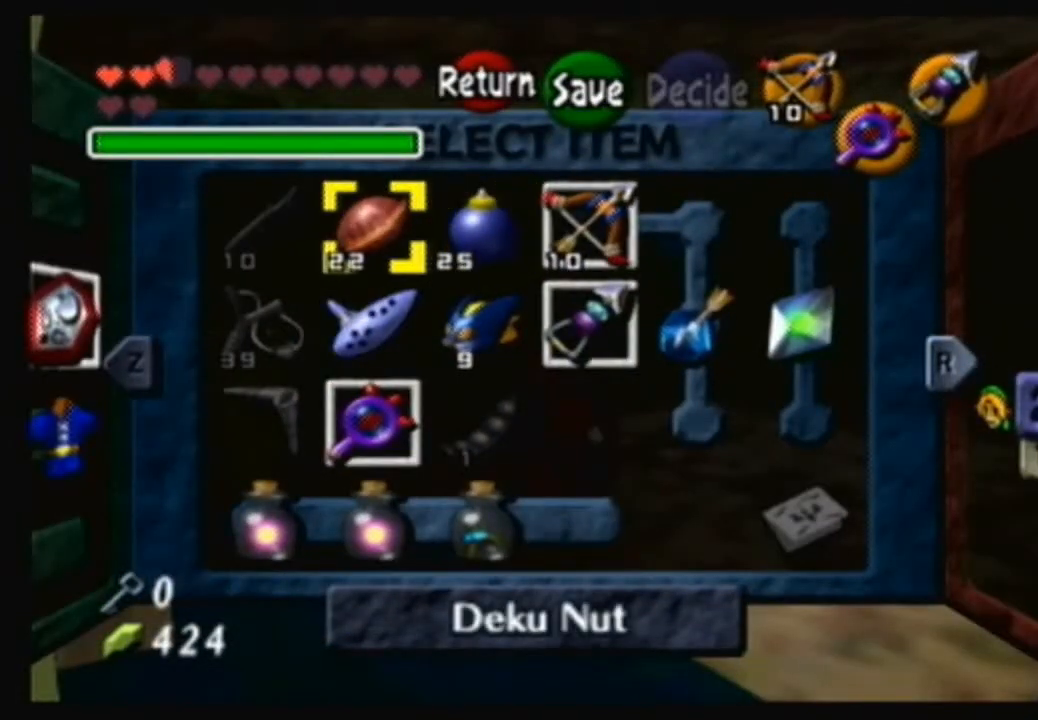
{"buttons": [], "left_stick": "center", "right_stick": "center", "events": [[234, "X", "down"], [334, "X", "up"]]}
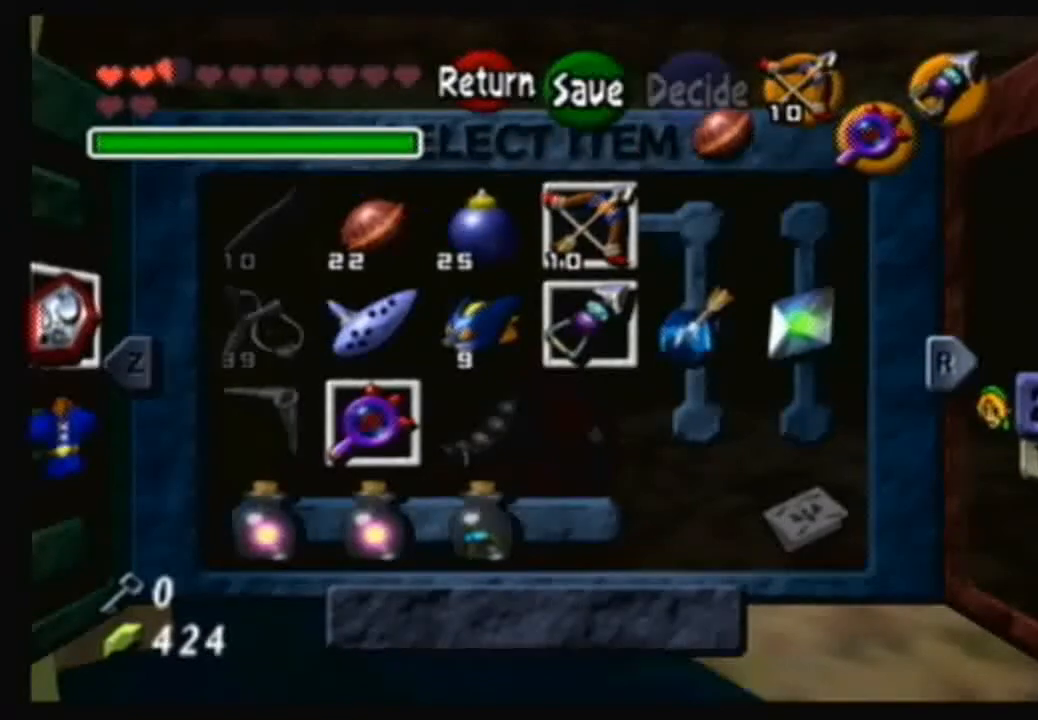
{"buttons": [], "left_stick": "up-left", "right_stick": "center", "events": [[100, "START", "down"], [300, "START", "up"], [333, "left_stick", "up-left"]]}
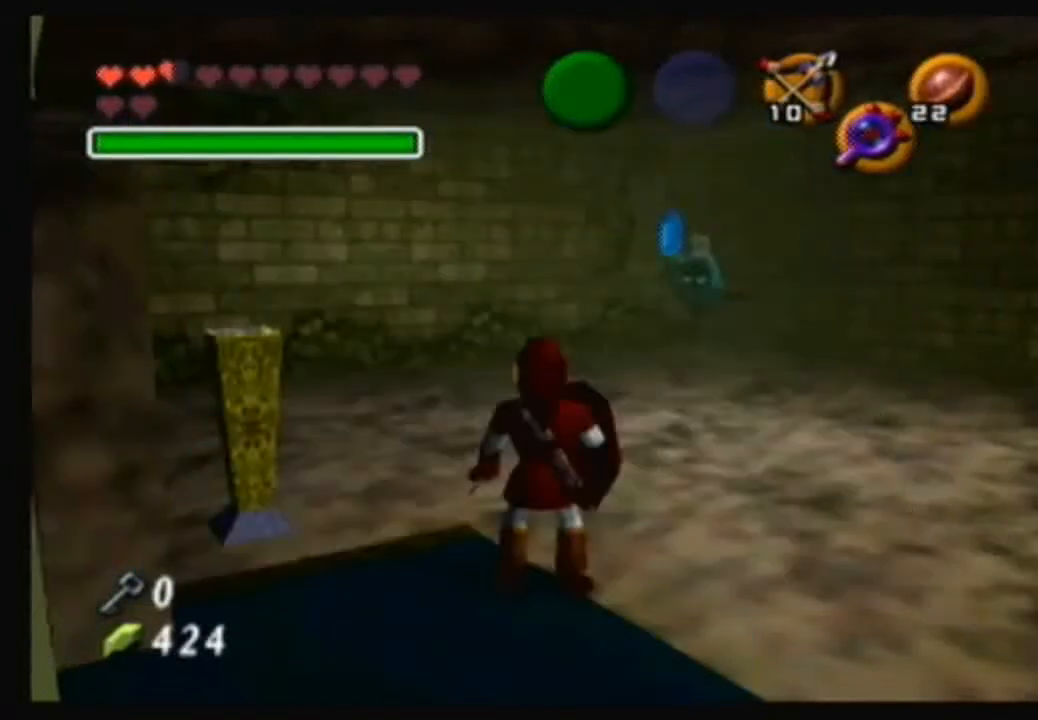
{"buttons": ["A"], "left_stick": "up-left", "right_stick": "center", "events": [[334, "A", "down"]]}
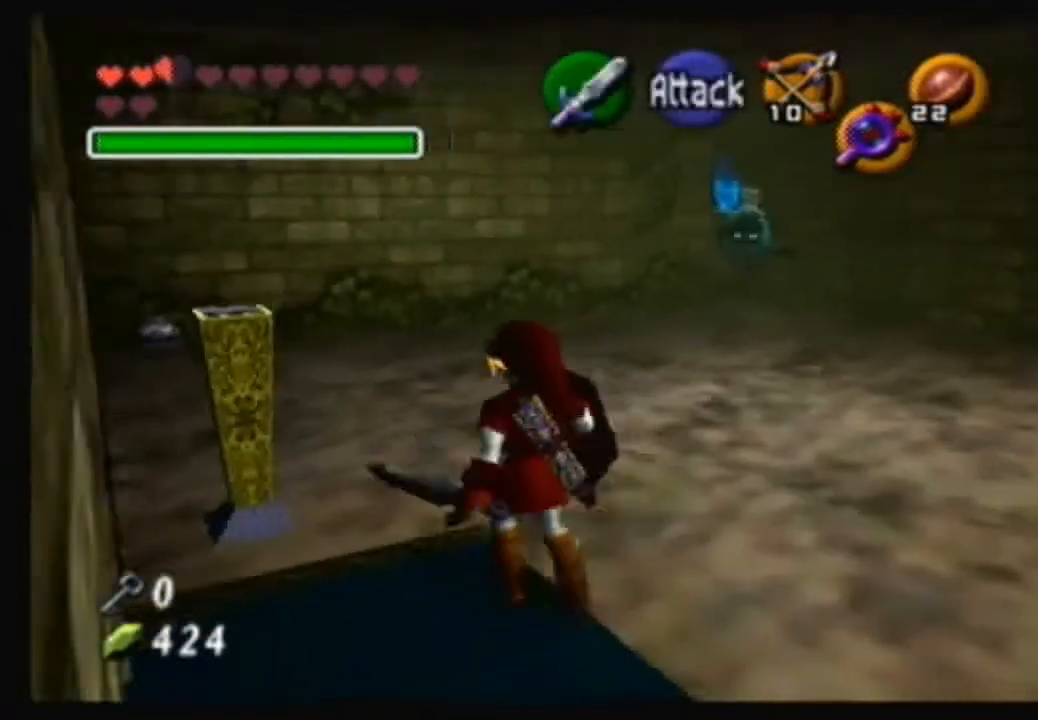
{"buttons": [], "left_stick": "up-left", "right_stick": "center", "events": [[100, "A", "up"]]}
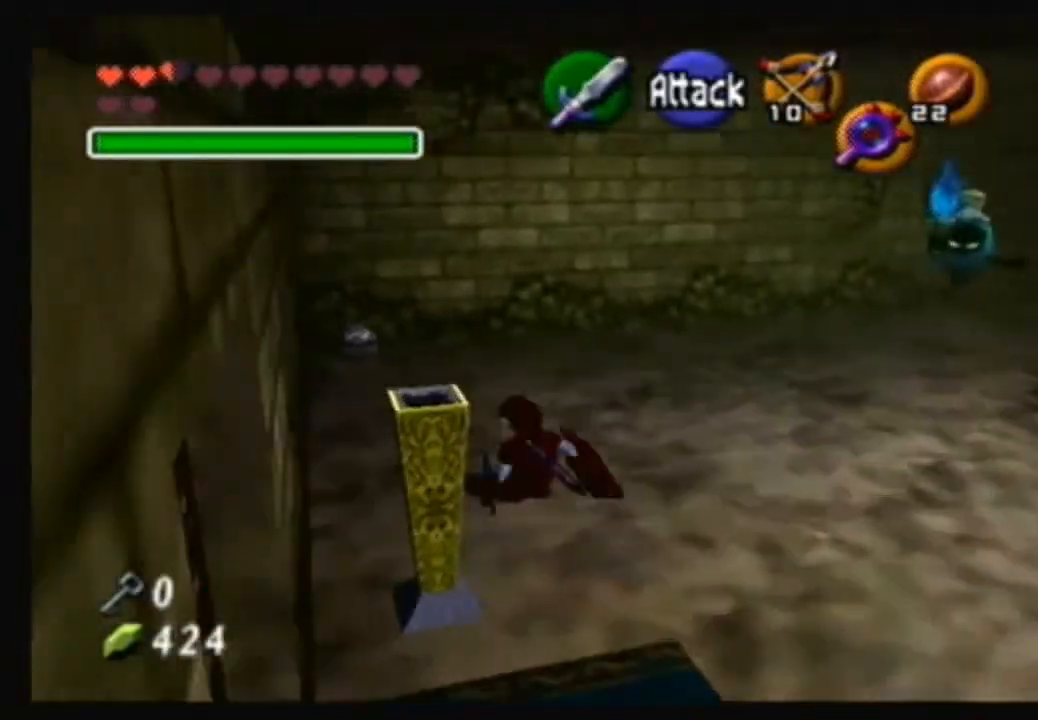
{"buttons": [], "left_stick": "up-left", "right_stick": "center", "events": []}
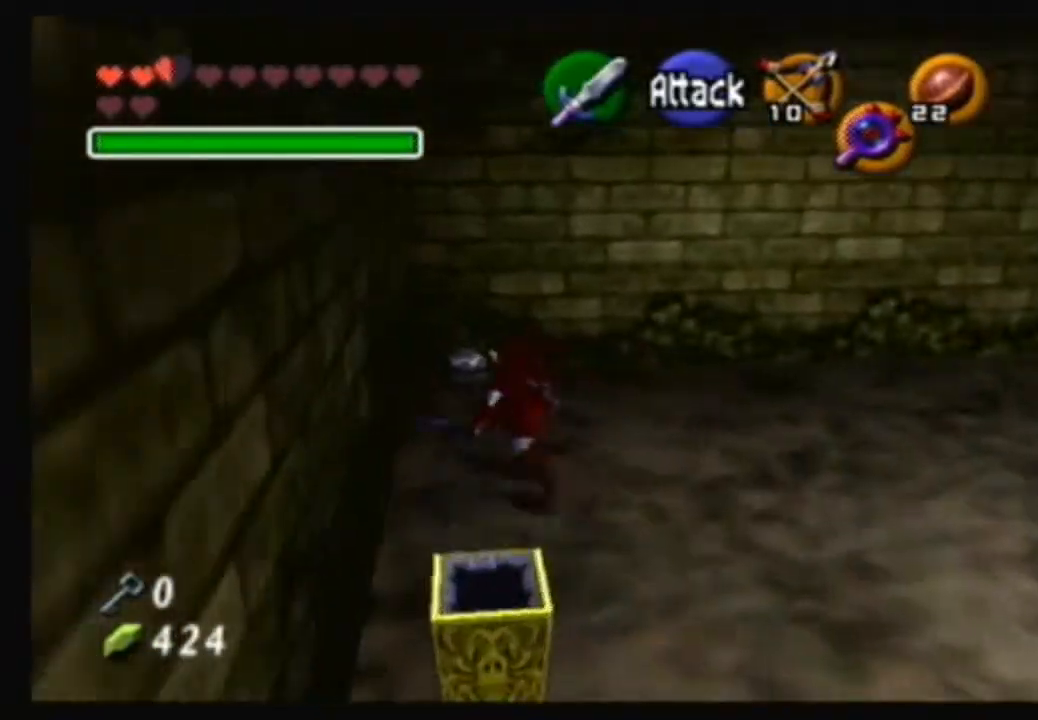
{"buttons": ["B"], "left_stick": "center", "right_stick": "center", "events": [[167, "left_stick", "up"], [434, "B", "down"], [500, "left_stick", "center"]]}
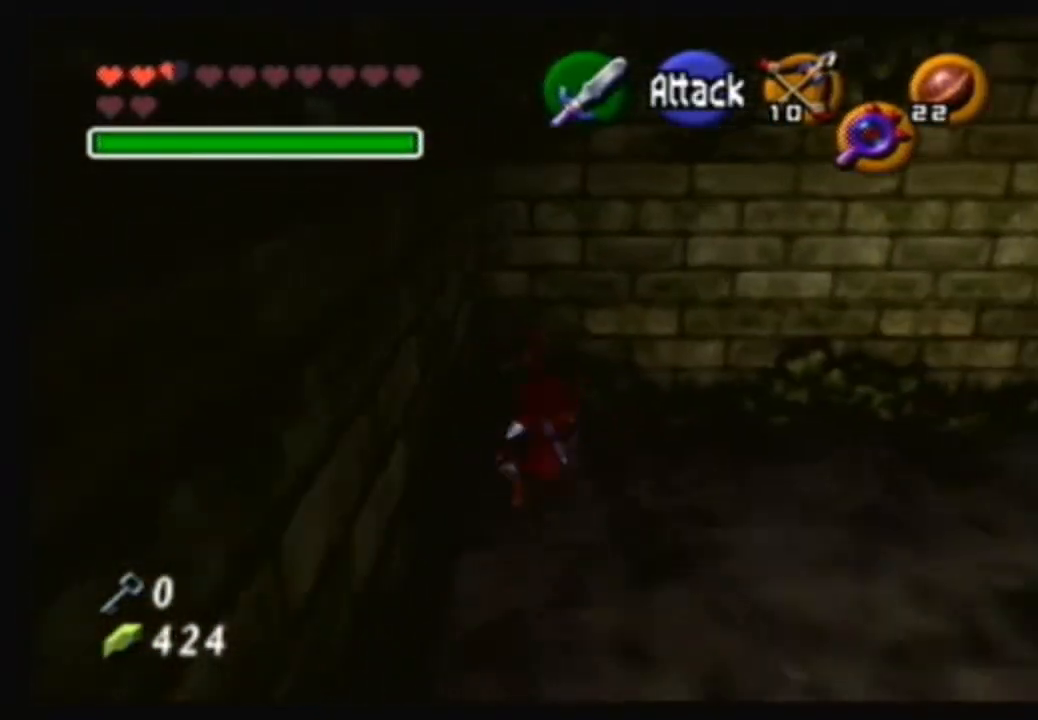
{"buttons": [], "left_stick": "center", "right_stick": "center", "events": [[100, "B", "up"]]}
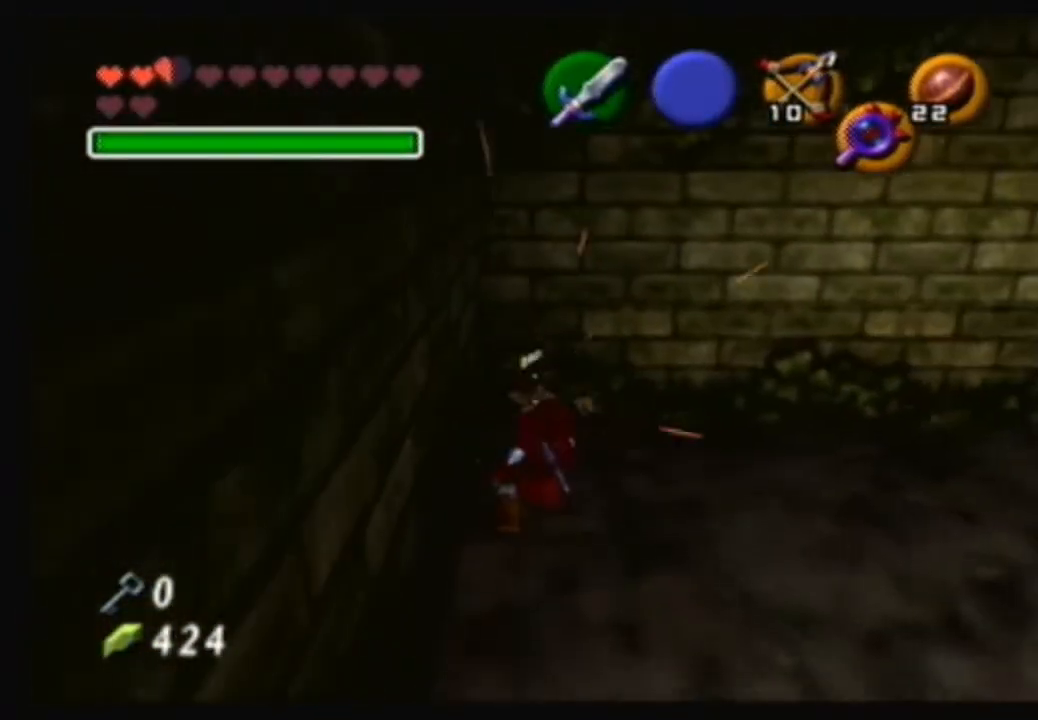
{"buttons": [], "left_stick": "down-right", "right_stick": "center", "events": [[67, "left_stick", "up"], [500, "left_stick", "down-right"]]}
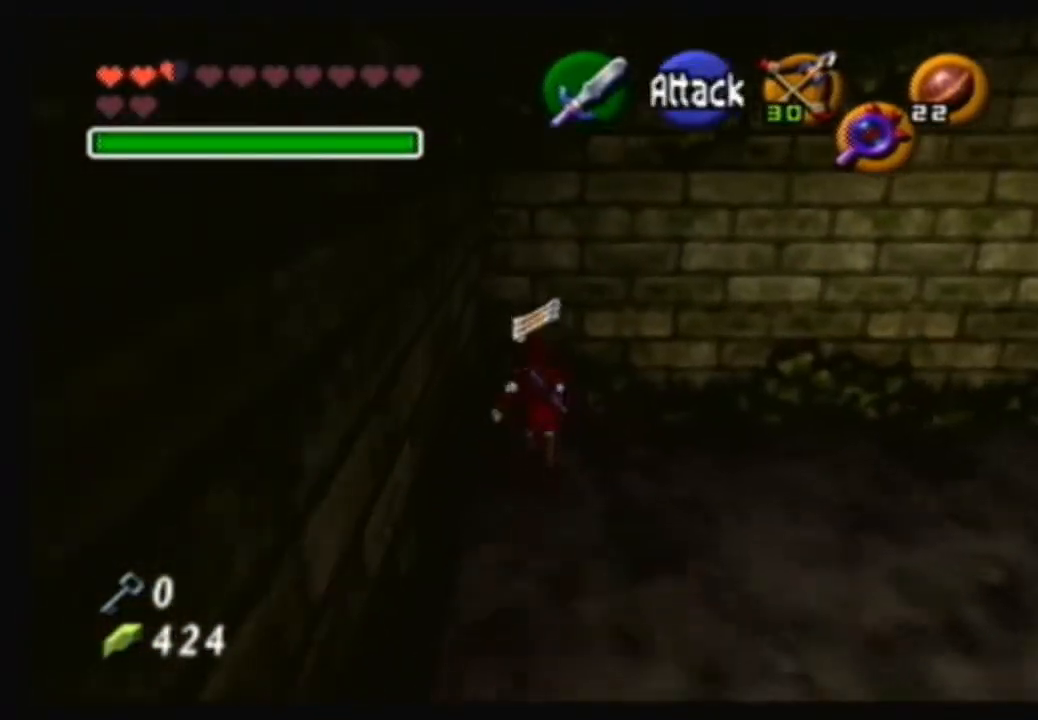
{"buttons": ["A"], "left_stick": "center", "right_stick": "center", "events": [[234, "left_stick", "center"], [401, "A", "down"]]}
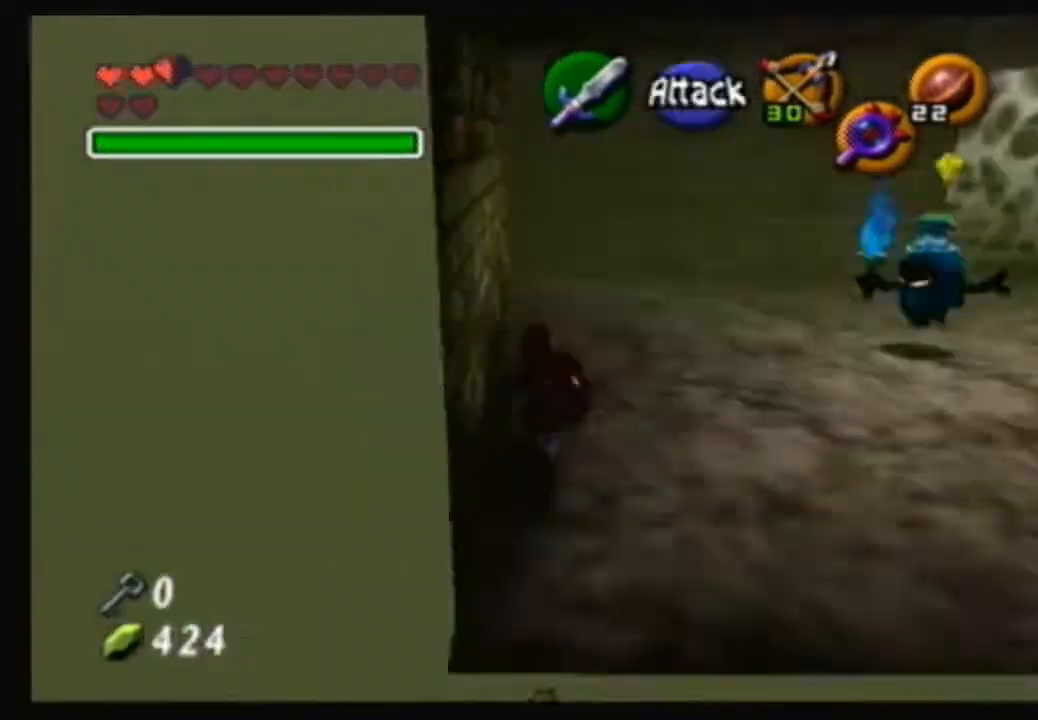
{"buttons": [], "left_stick": "center", "right_stick": "center", "events": [[67, "A", "up"]]}
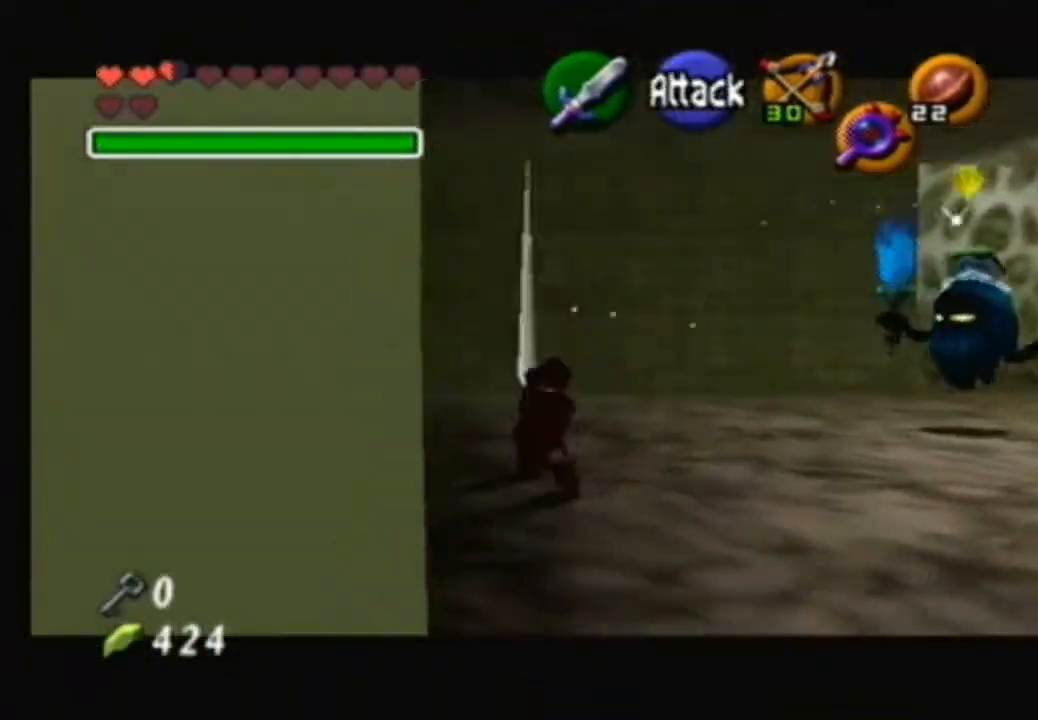
{"buttons": [], "left_stick": "up-right", "right_stick": "center", "events": [[167, "left_stick", "right"], [401, "left_stick", "up-right"]]}
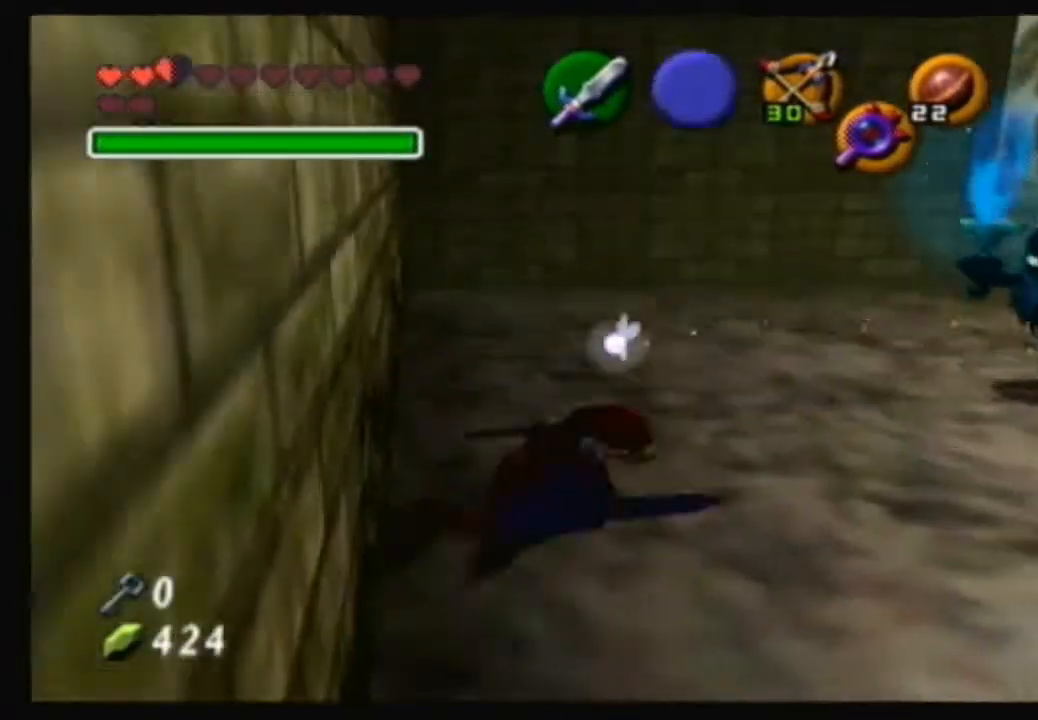
{"buttons": [], "left_stick": "center", "right_stick": "center", "events": [[100, "left_stick", "center"]]}
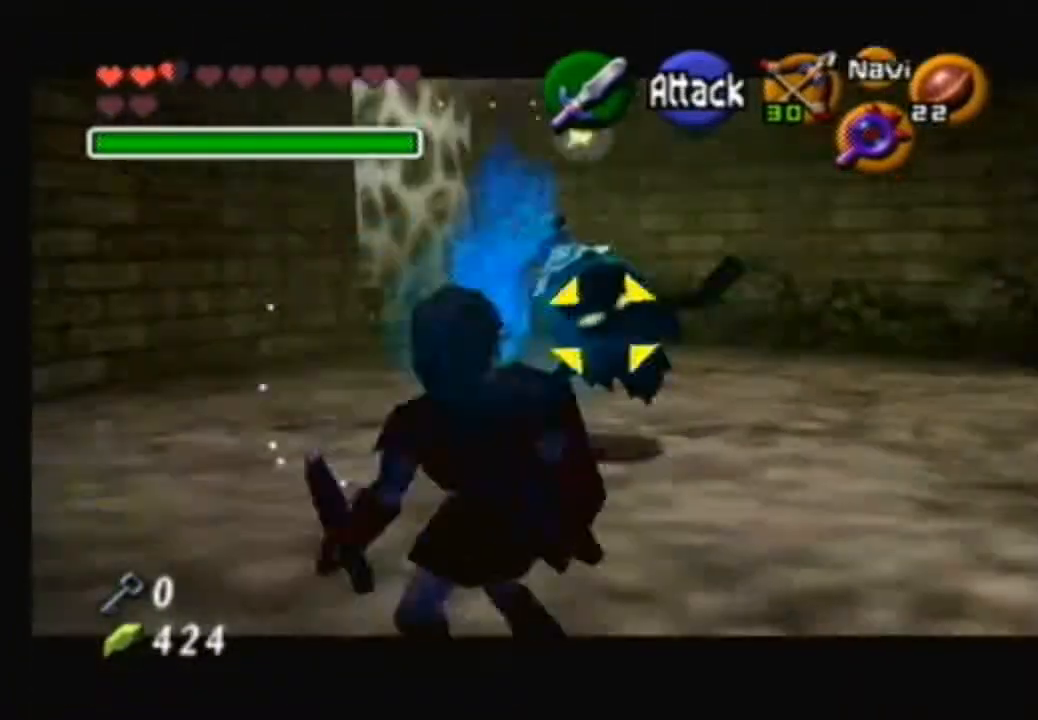
{"buttons": [], "left_stick": "center", "right_stick": "center", "events": [[334, "X", "down"], [434, "X", "up"]]}
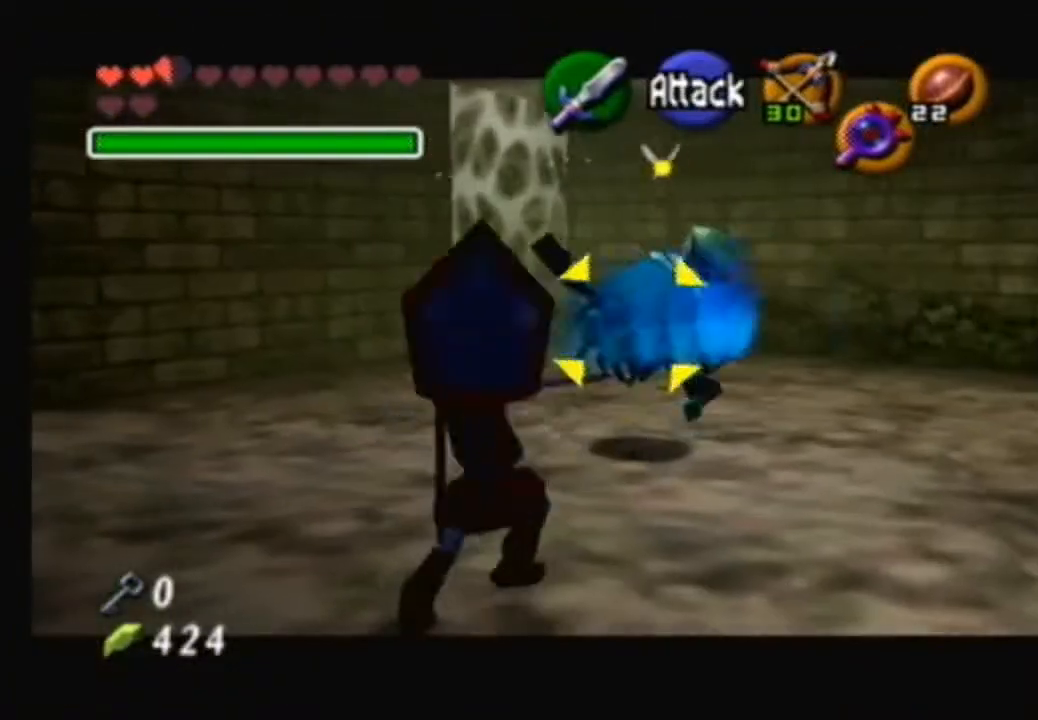
{"buttons": [], "left_stick": "center", "right_stick": "center", "events": []}
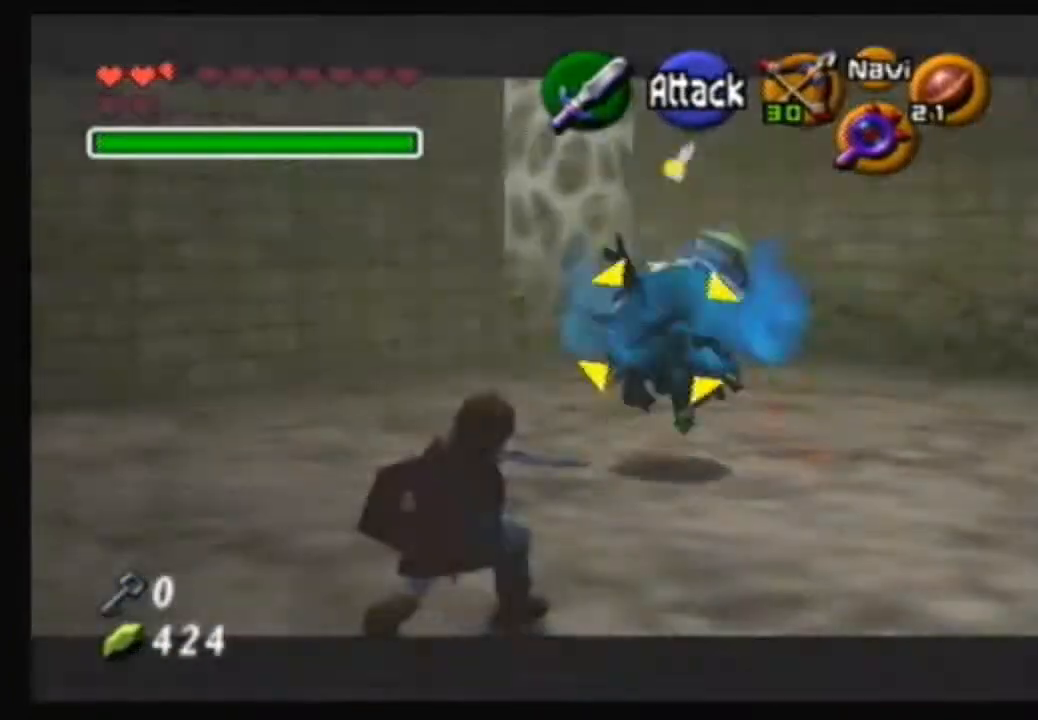
{"buttons": [], "left_stick": "center", "right_stick": "center", "events": []}
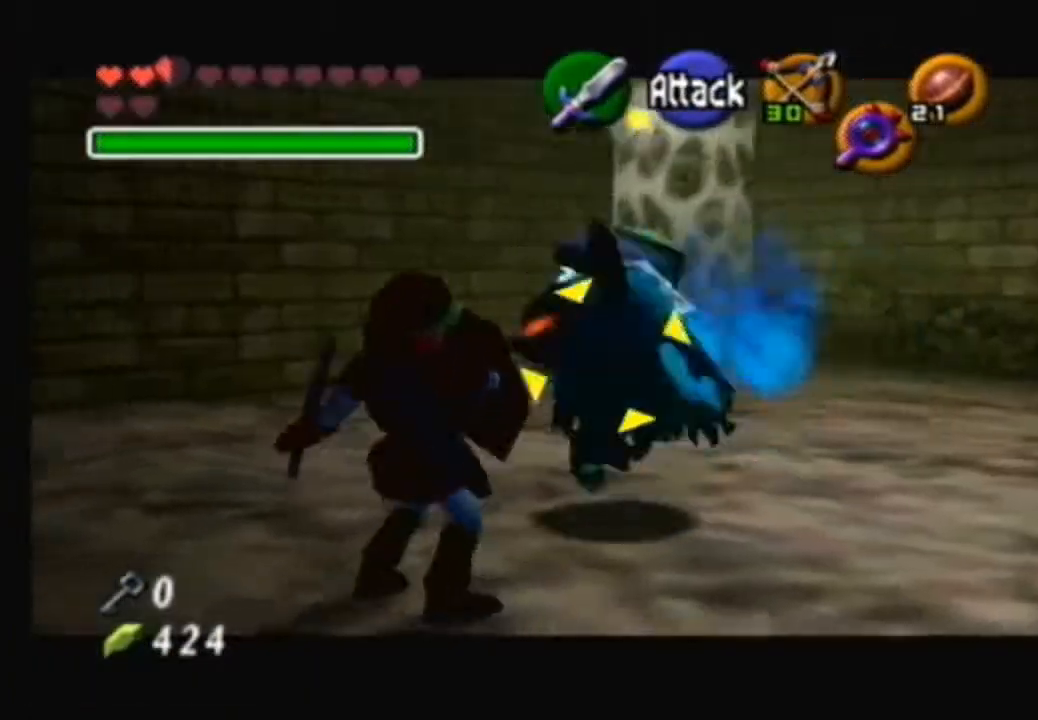
{"buttons": [], "left_stick": "center", "right_stick": "center", "events": []}
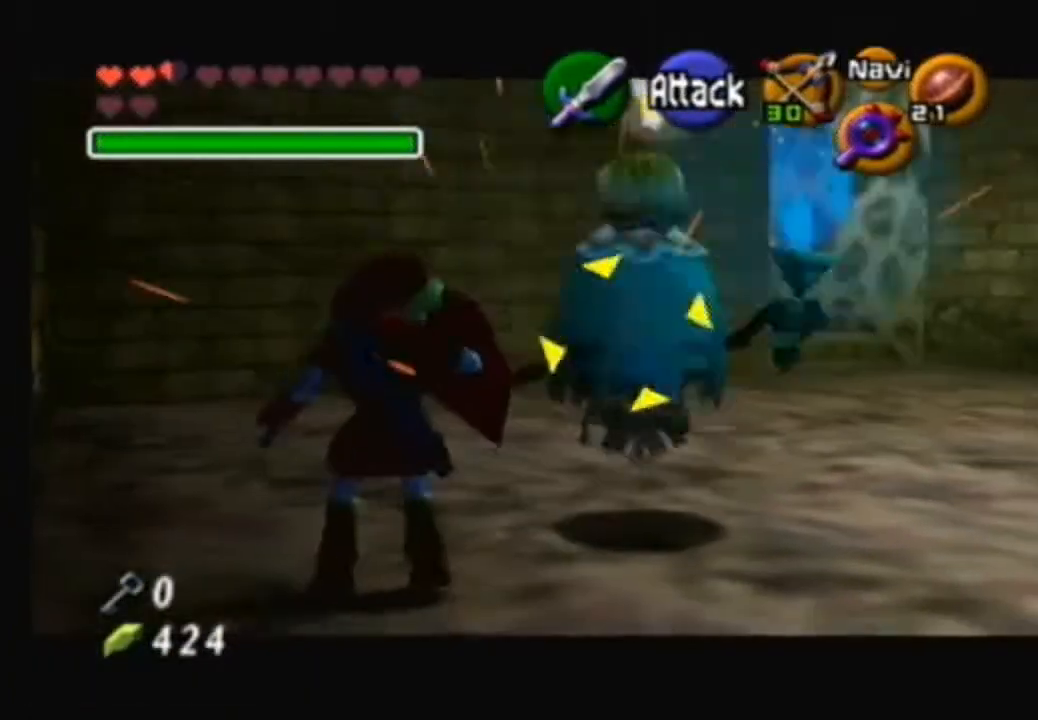
{"buttons": ["X"], "left_stick": "center", "right_stick": "center", "events": [[334, "X", "down"]]}
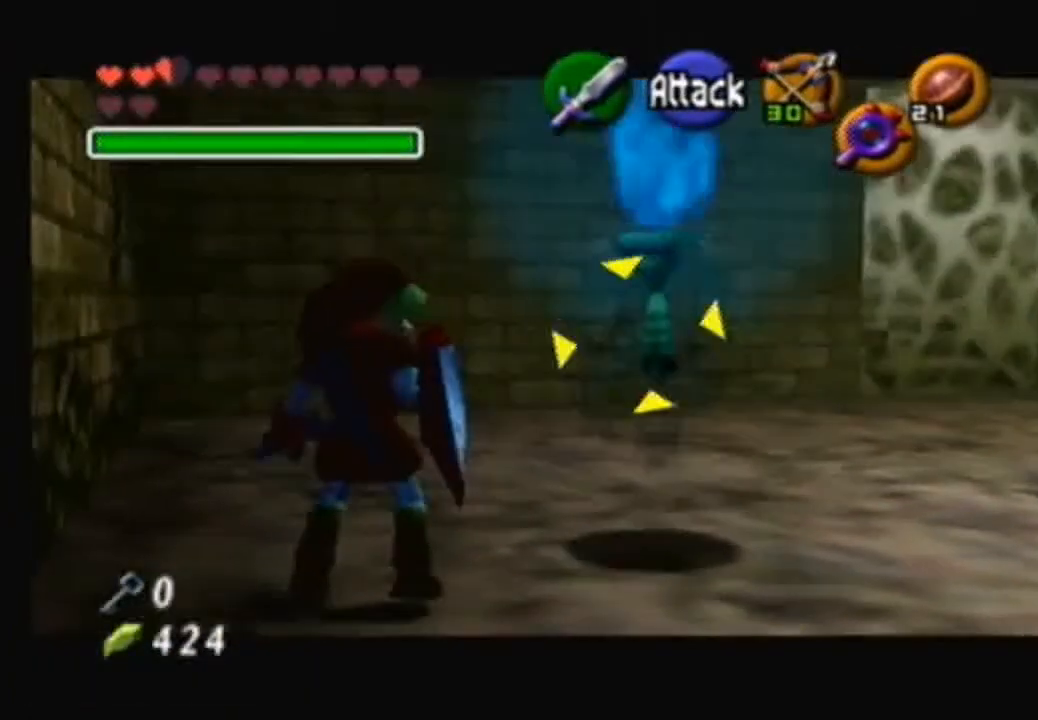
{"buttons": [], "left_stick": "center", "right_stick": "center", "events": [[34, "X", "up"]]}
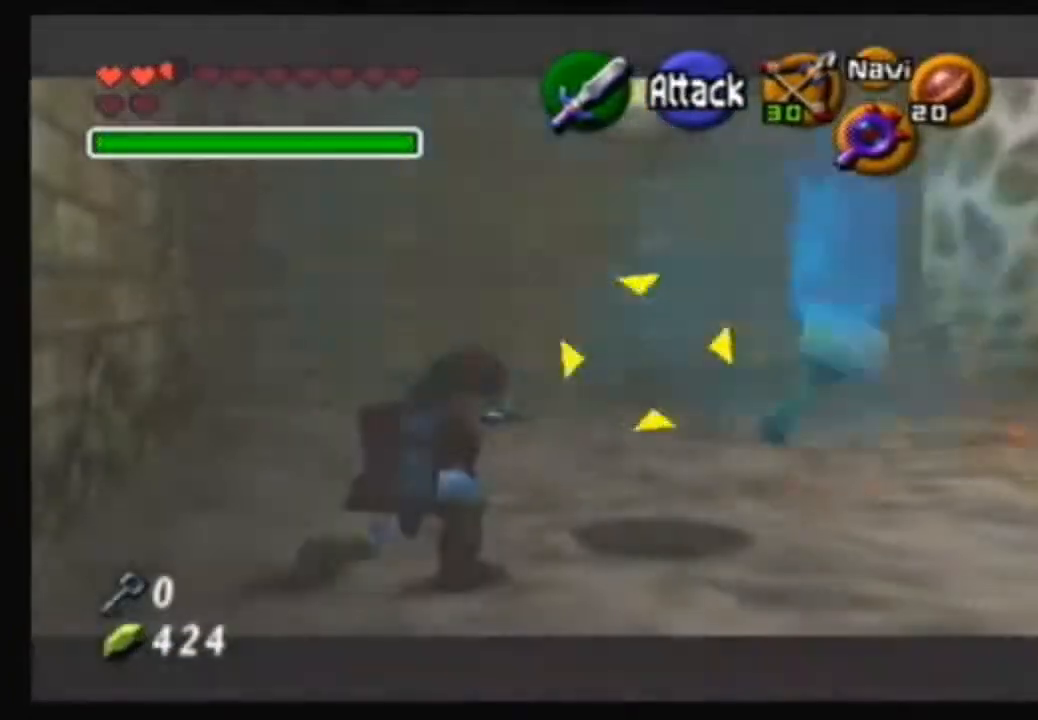
{"buttons": ["A"], "left_stick": "center", "right_stick": "center", "events": [[500, "A", "down"]]}
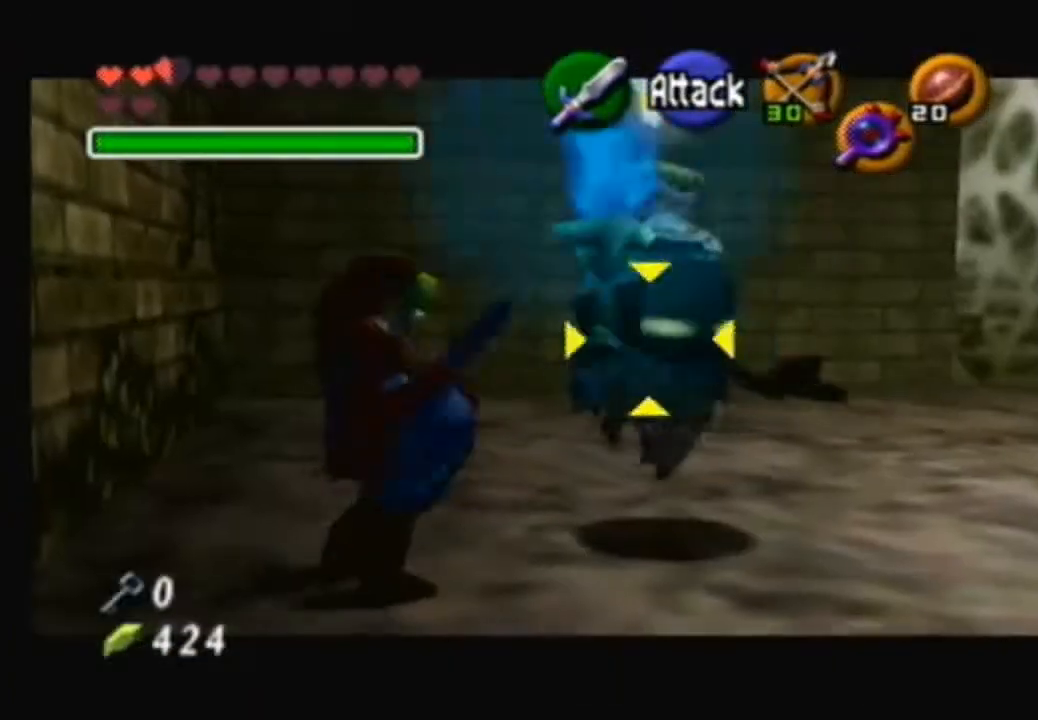
{"buttons": [], "left_stick": "center", "right_stick": "center", "events": [[101, "A", "up"]]}
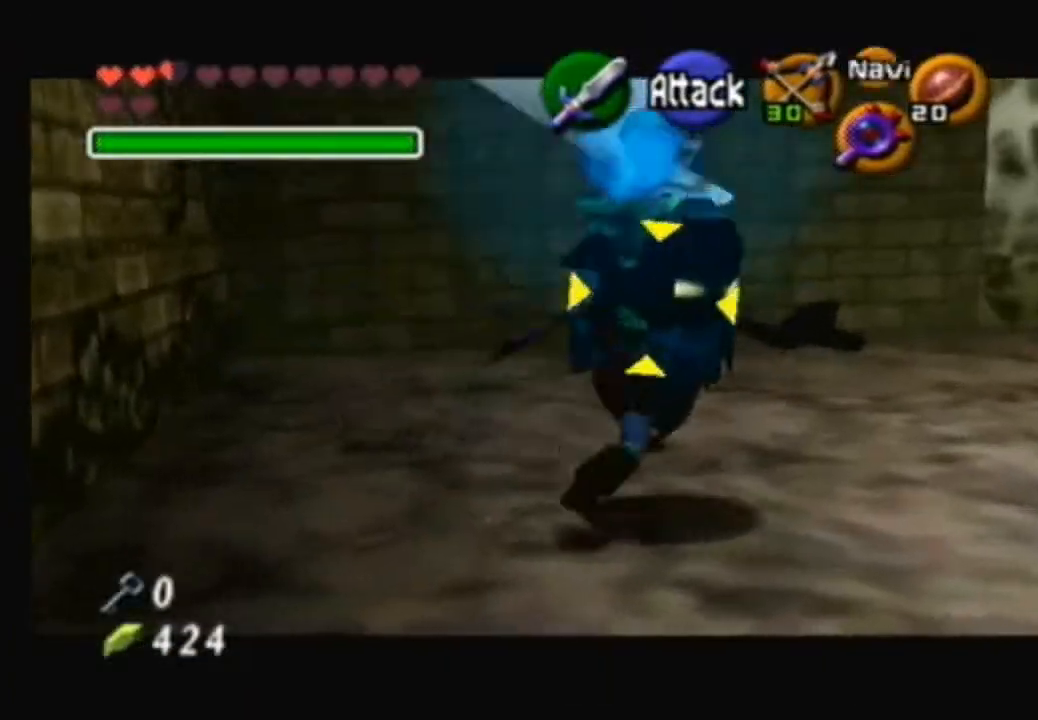
{"buttons": [], "left_stick": "center", "right_stick": "center", "events": []}